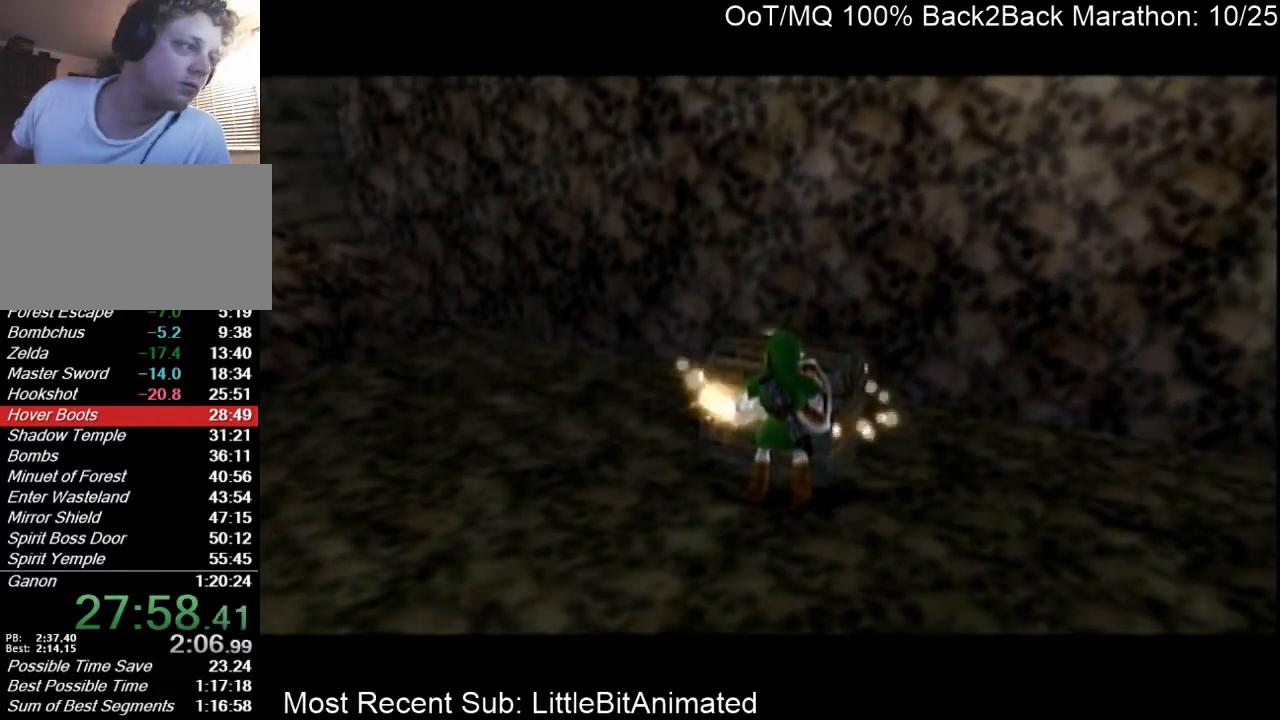
Gameplay with a controller (Nintendo layout); each line is a JSON object with the inputs held at the frame after it. "events" lists button and stick changes between this image and that frame as [ms after this image, input, new state], when the widget could be followed in between. Not read: L3 R3 START.
{"buttons": [], "left_stick": "up", "right_stick": "center", "events": [[133, "left_stick", "up"]]}
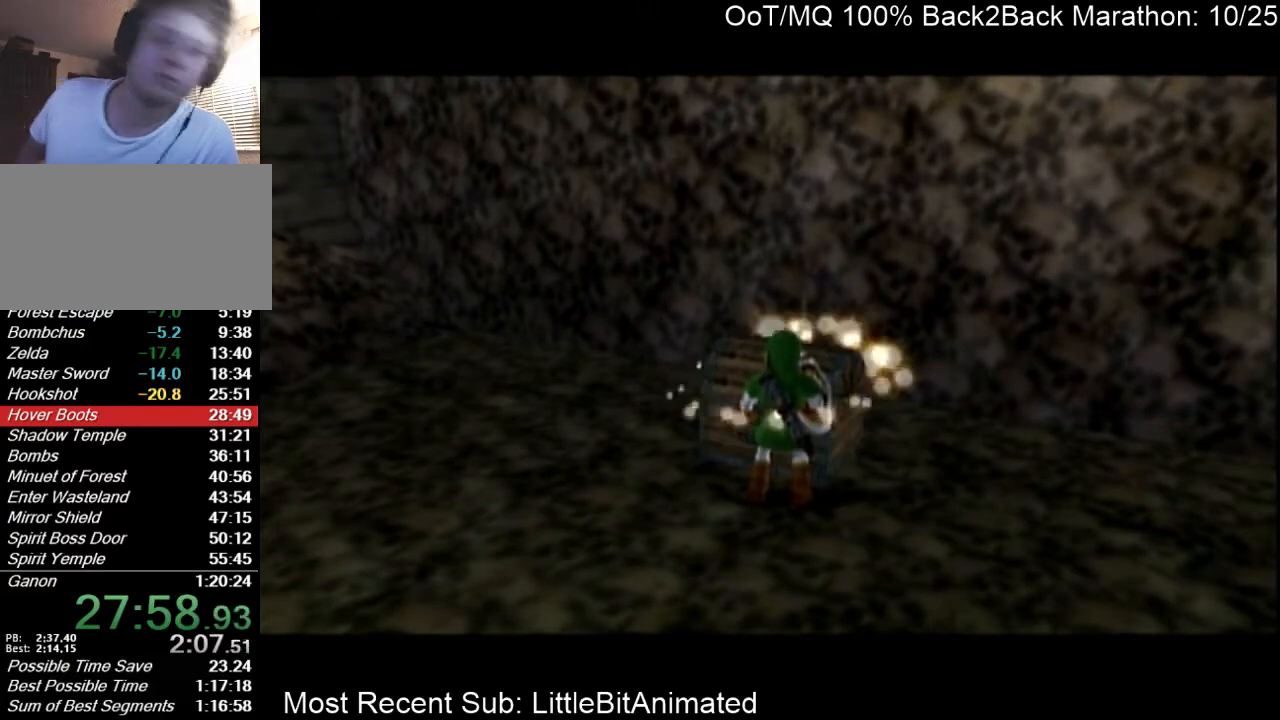
{"buttons": [], "left_stick": "up-left", "right_stick": "center", "events": [[333, "left_stick", "up-left"]]}
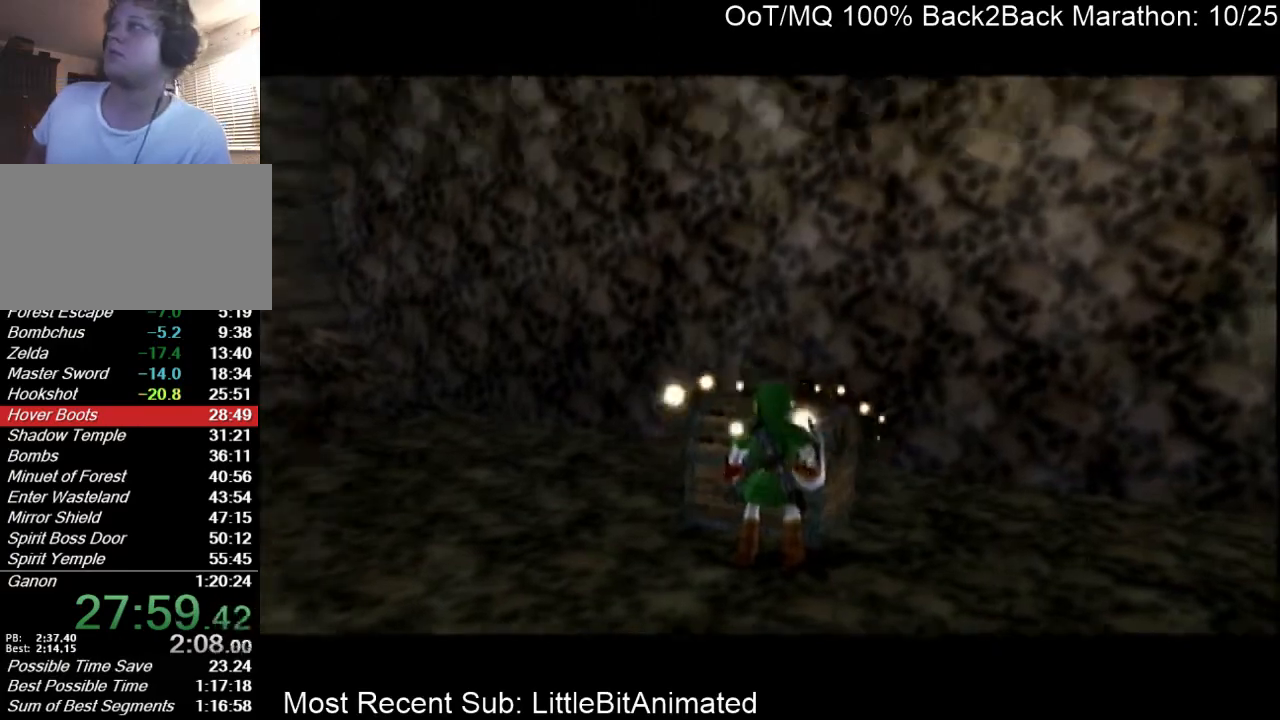
{"buttons": [], "left_stick": "up", "right_stick": "center", "events": [[500, "left_stick", "up"]]}
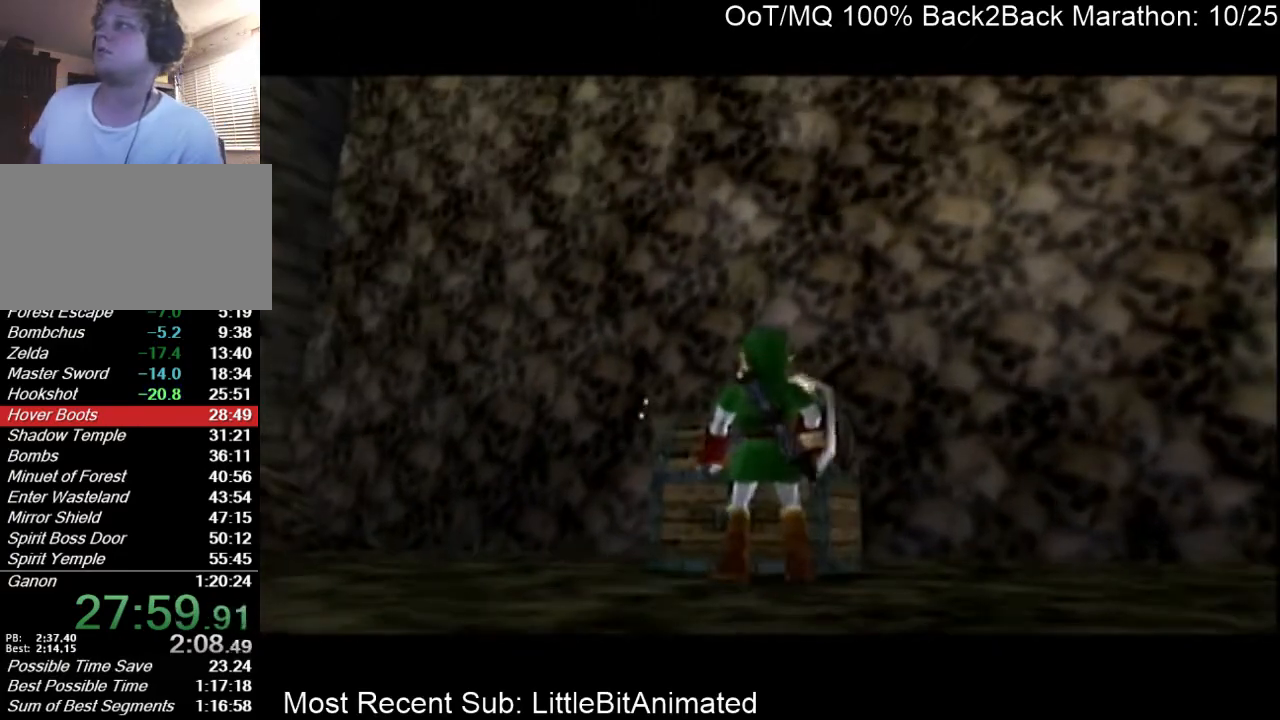
{"buttons": [], "left_stick": "left", "right_stick": "center", "events": [[100, "A", "down"], [133, "left_stick", "left"], [167, "A", "up"], [233, "A", "down"], [300, "A", "up"], [367, "A", "down"], [433, "A", "up"]]}
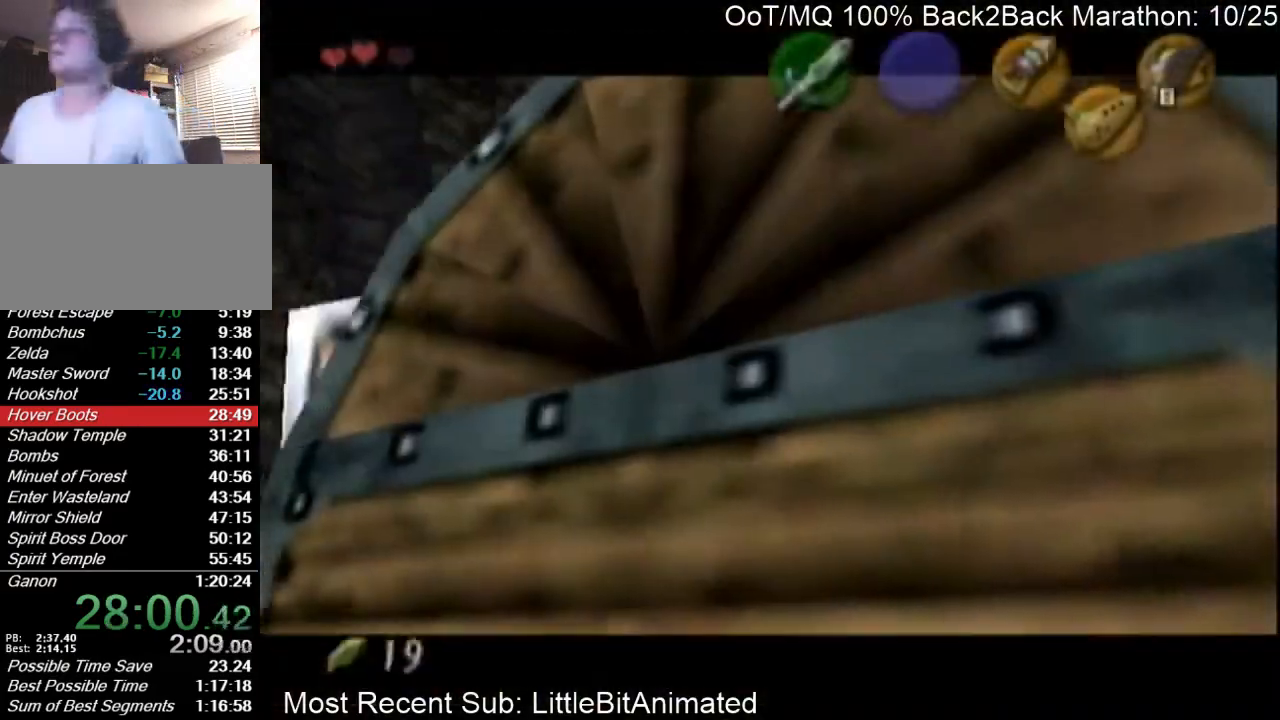
{"buttons": [], "left_stick": "left", "right_stick": "center", "events": []}
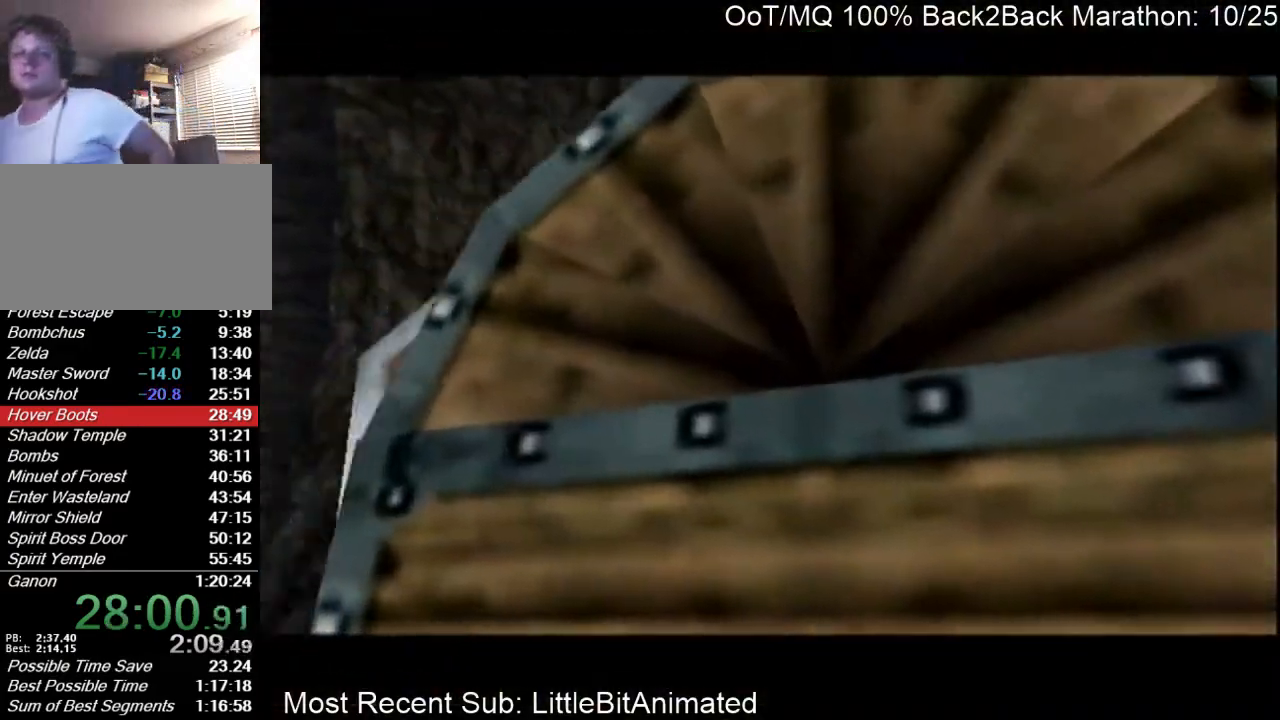
{"buttons": [], "left_stick": "left", "right_stick": "center", "events": []}
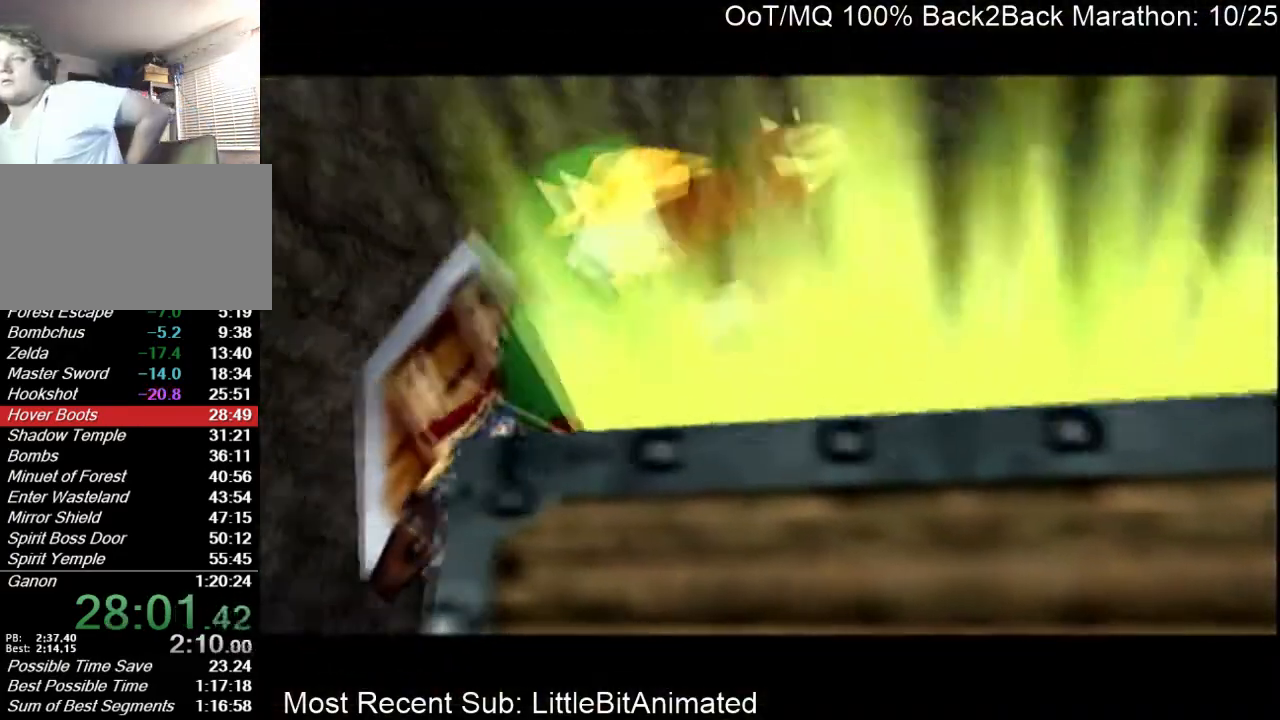
{"buttons": [], "left_stick": "left", "right_stick": "center", "events": []}
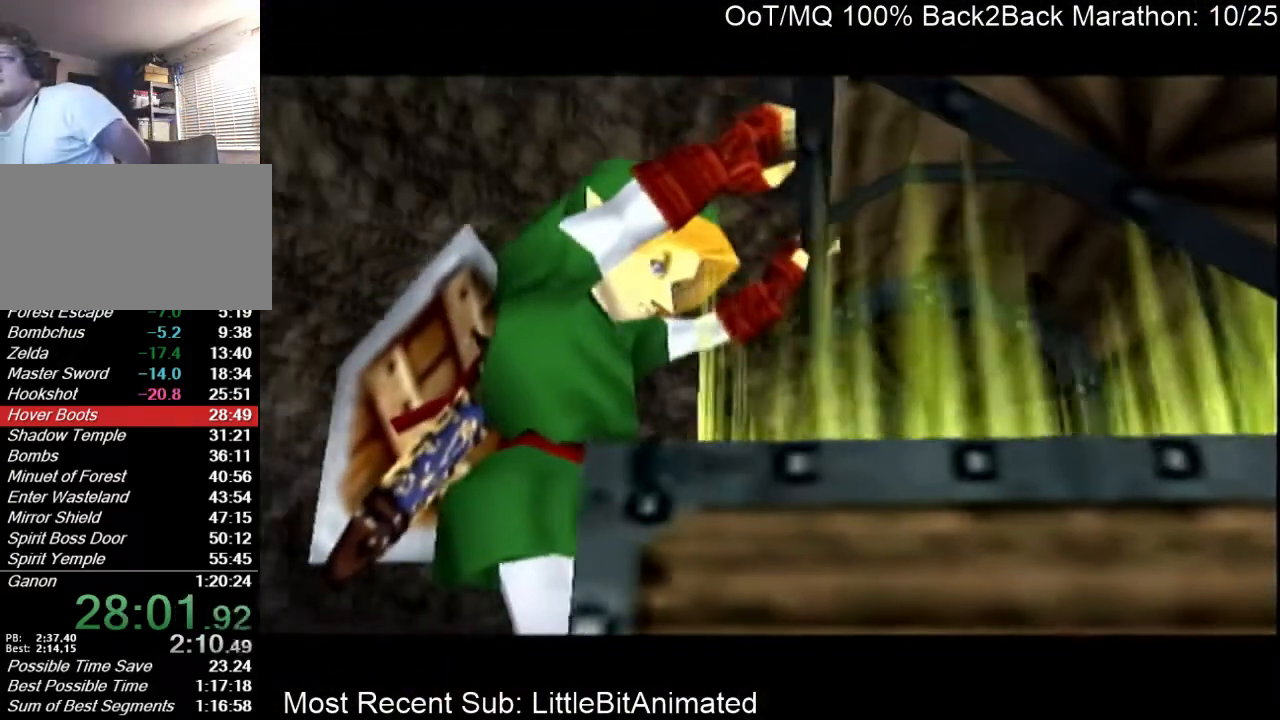
{"buttons": [], "left_stick": "left", "right_stick": "center", "events": []}
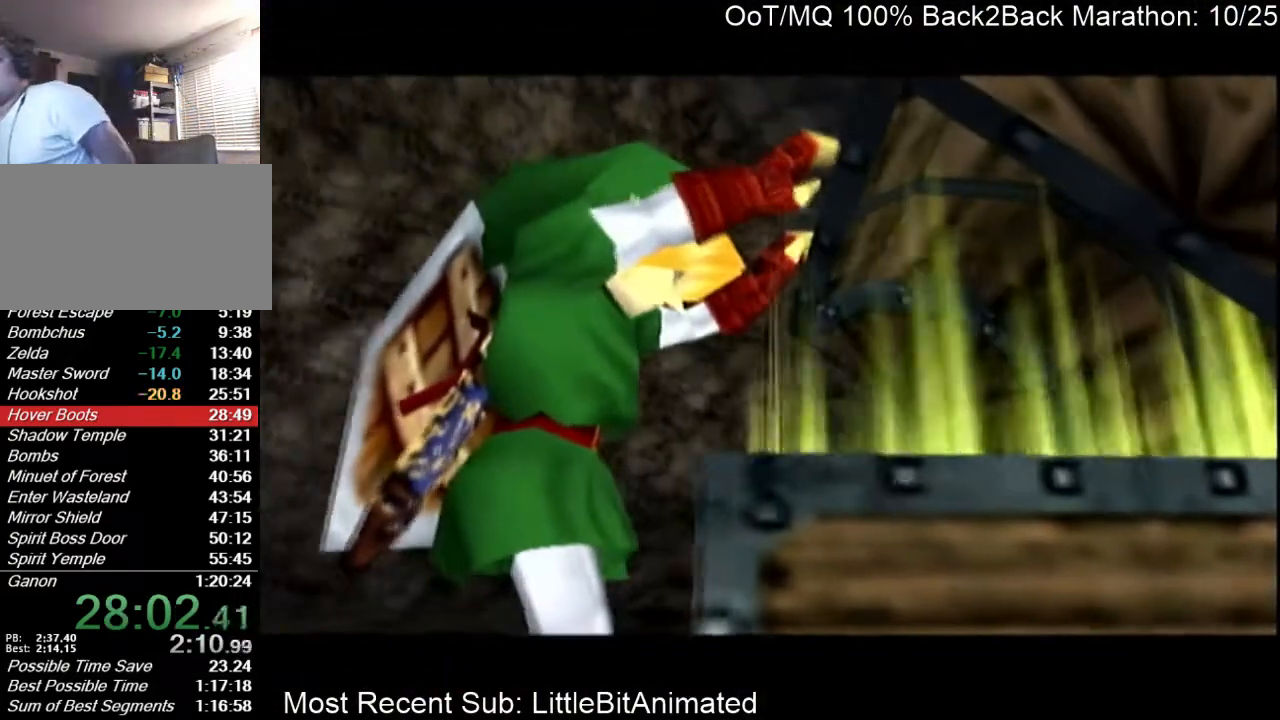
{"buttons": [], "left_stick": "left", "right_stick": "center", "events": []}
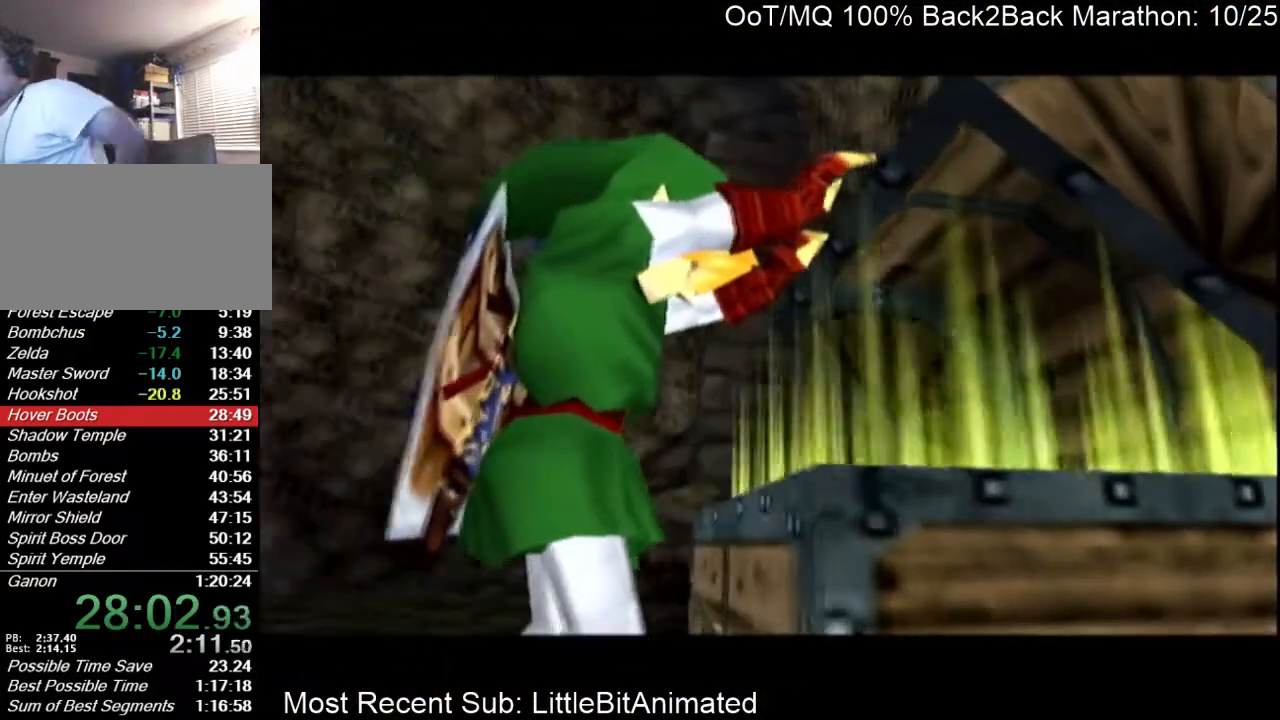
{"buttons": [], "left_stick": "left", "right_stick": "center", "events": []}
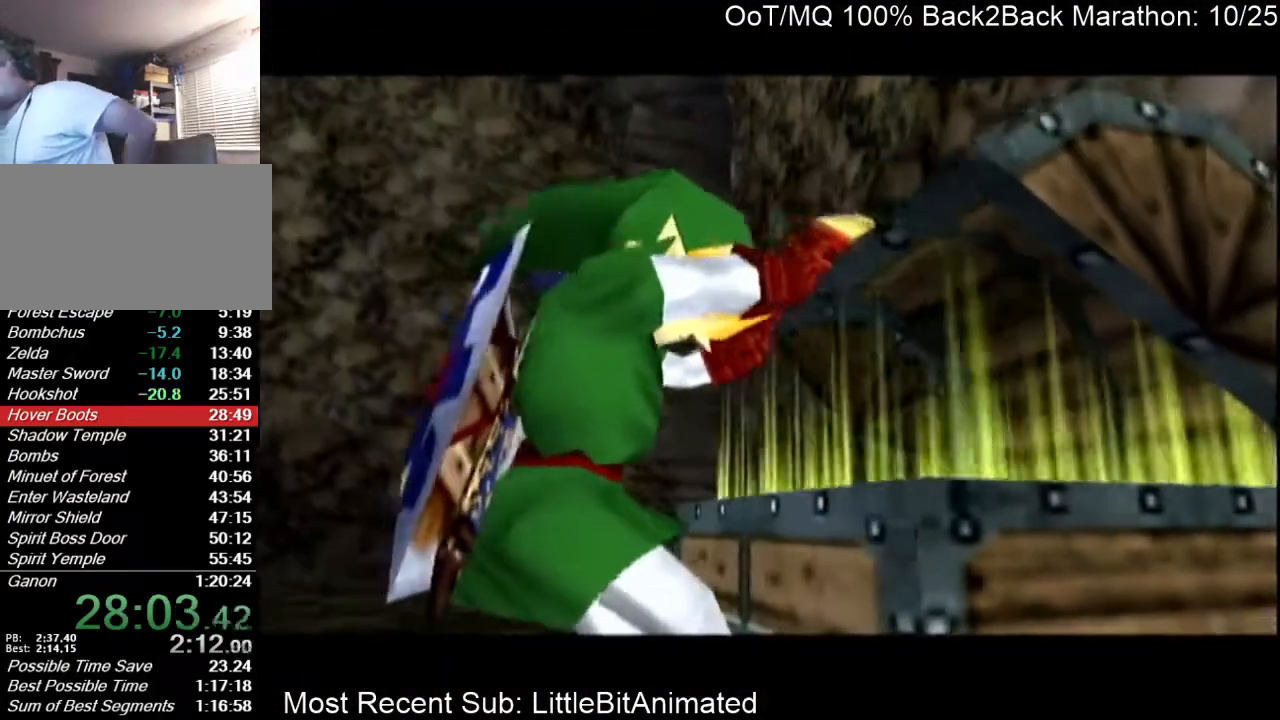
{"buttons": [], "left_stick": "left", "right_stick": "center", "events": []}
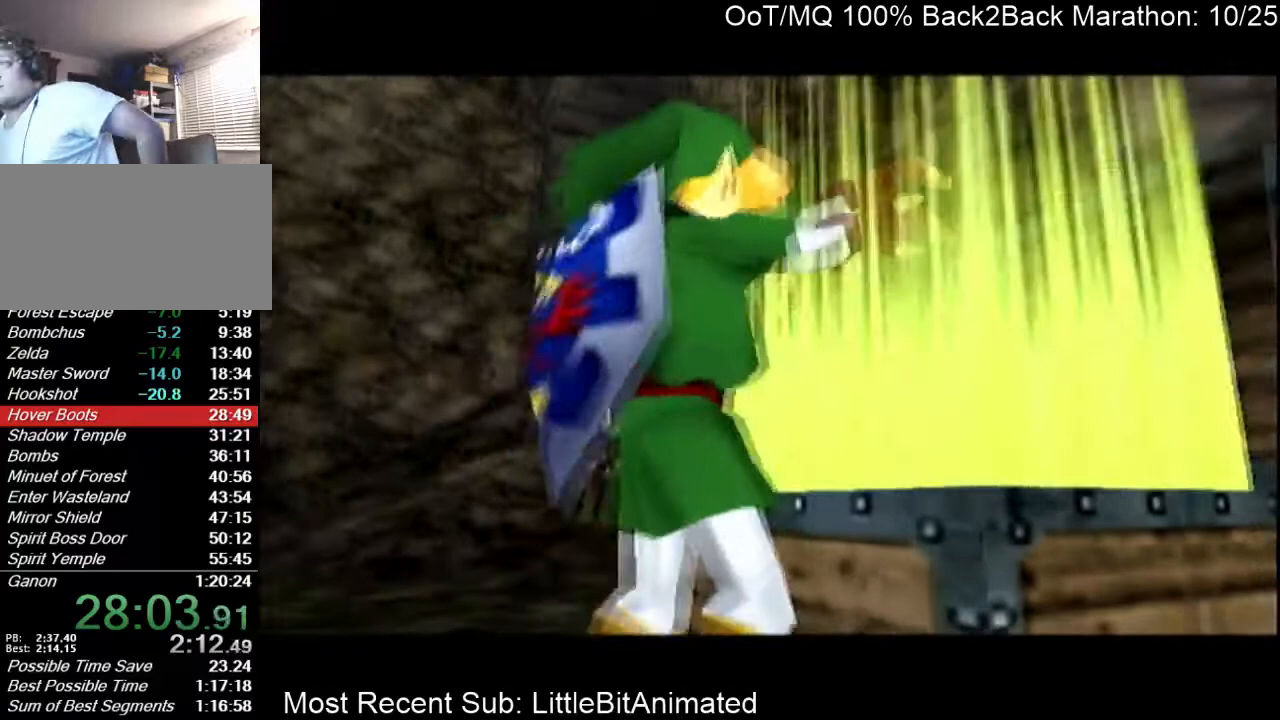
{"buttons": [], "left_stick": "left", "right_stick": "center", "events": []}
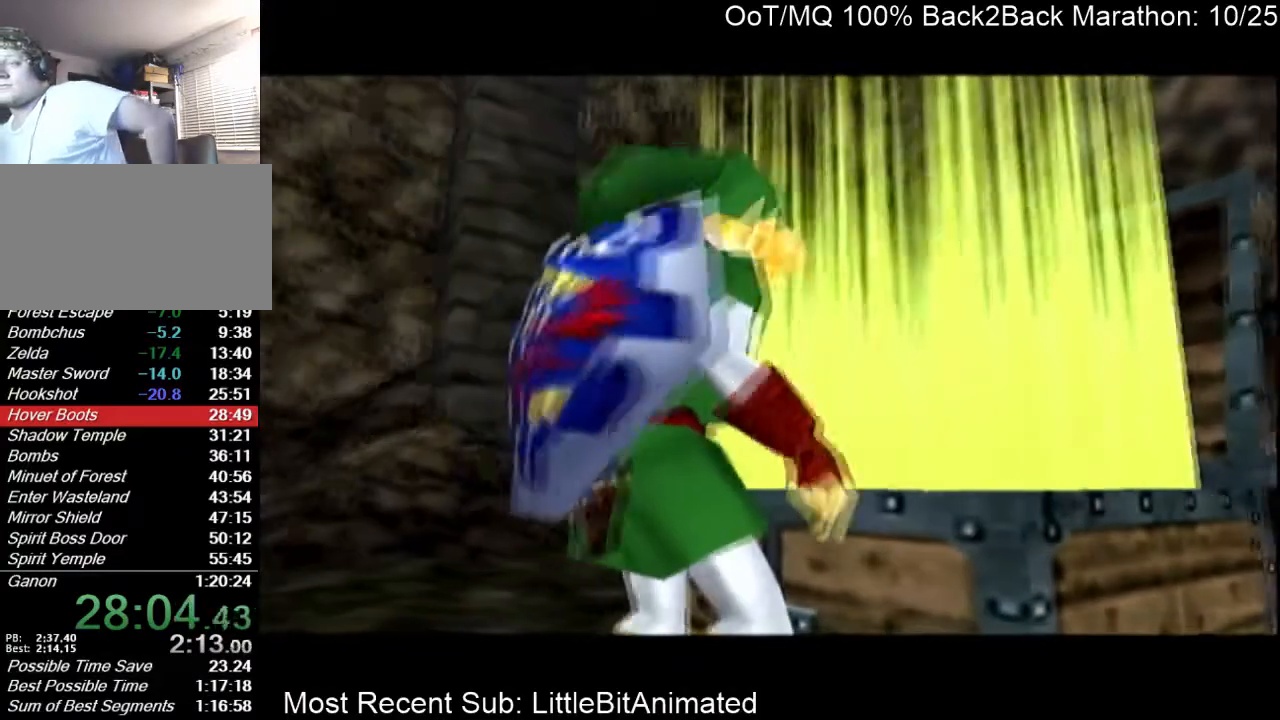
{"buttons": [], "left_stick": "left", "right_stick": "center", "events": []}
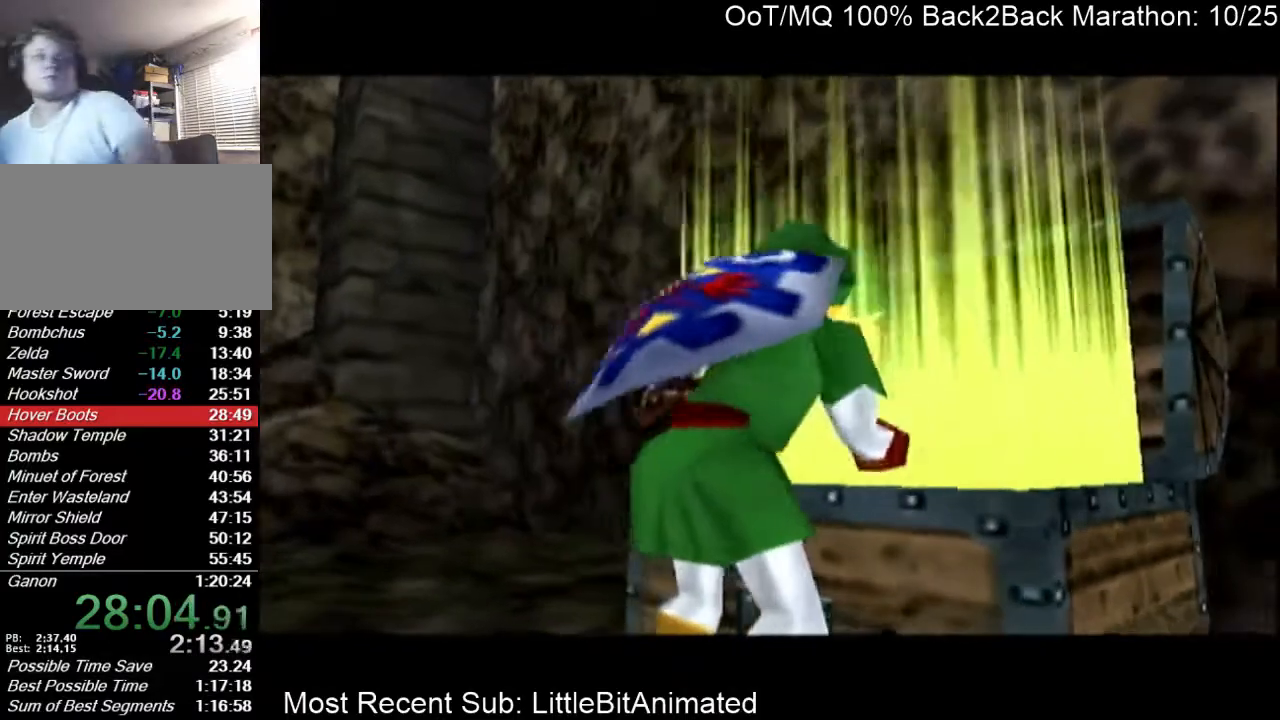
{"buttons": [], "left_stick": "down", "right_stick": "center", "events": [[400, "left_stick", "down"]]}
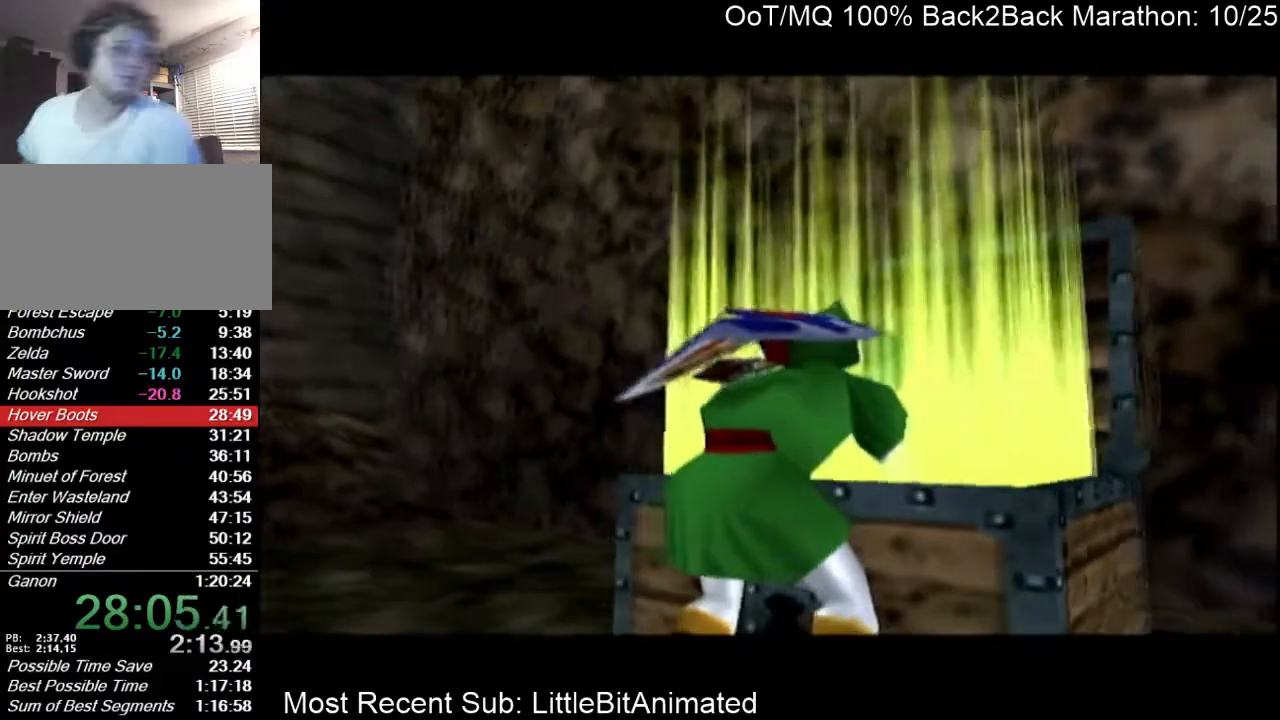
{"buttons": [], "left_stick": "center", "right_stick": "center", "events": [[167, "left_stick", "center"]]}
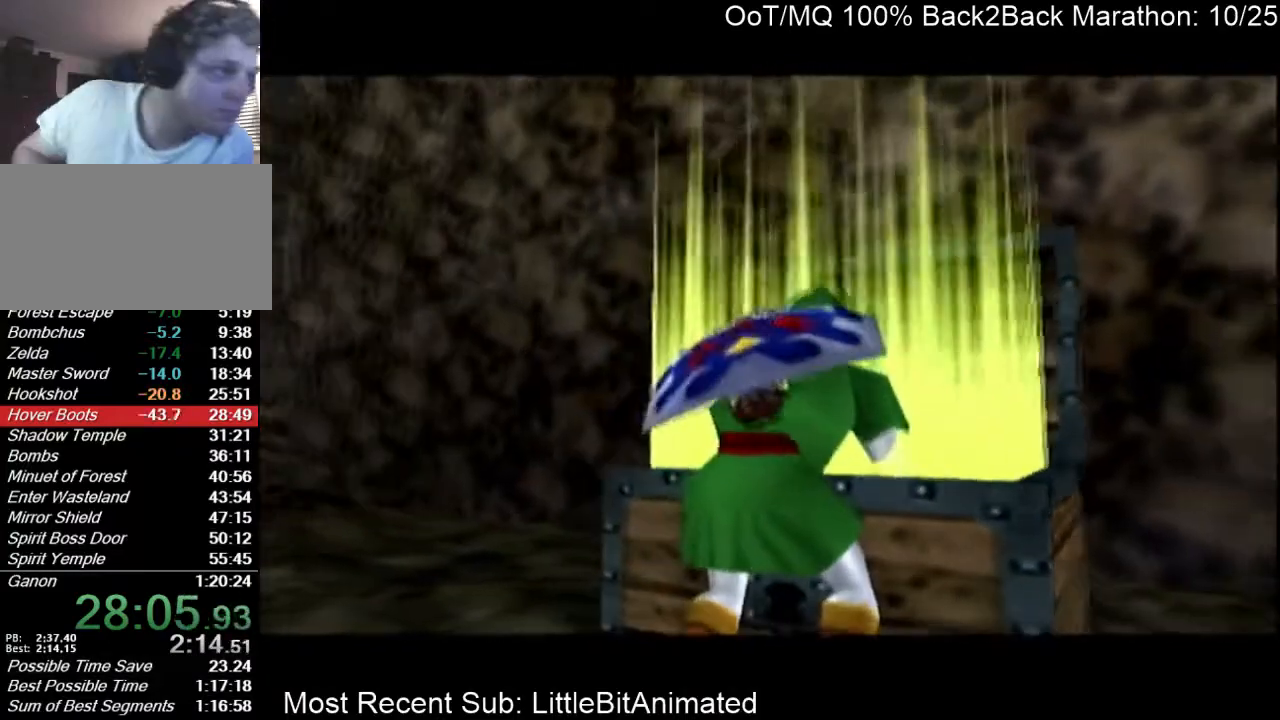
{"buttons": [], "left_stick": "center", "right_stick": "center", "events": [[367, "left_stick", "down"], [467, "left_stick", "center"]]}
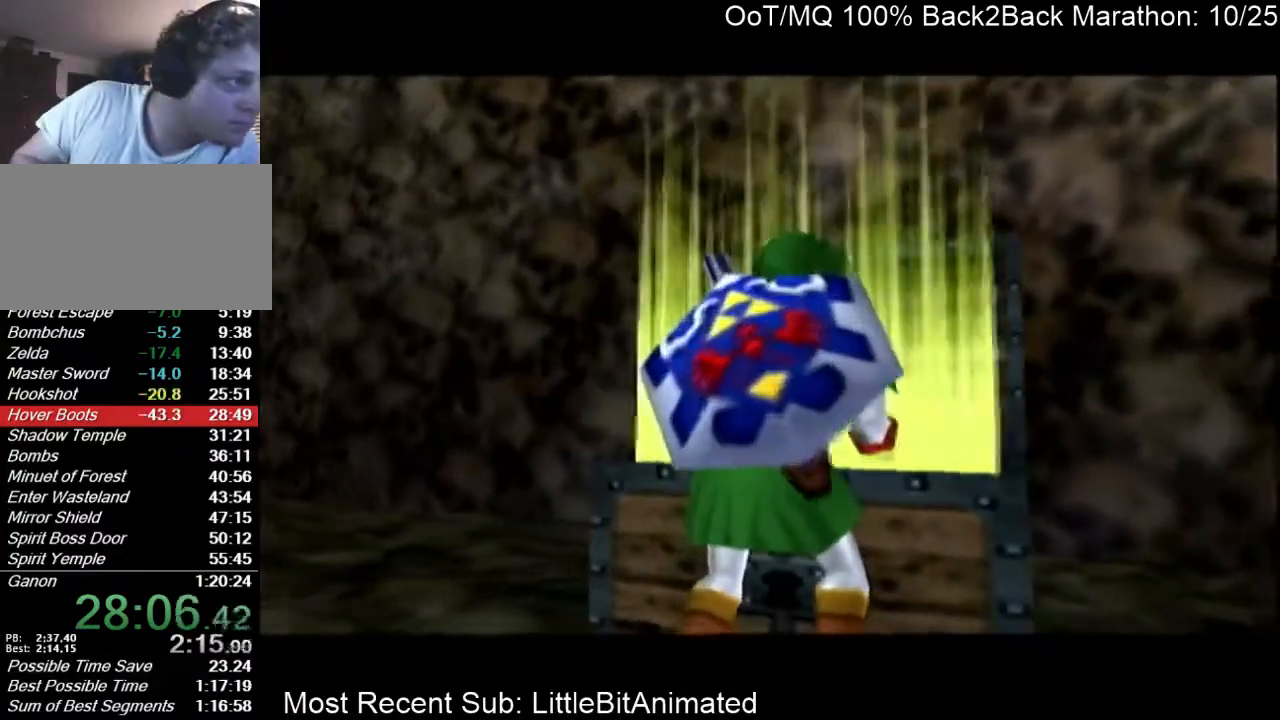
{"buttons": [], "left_stick": "center", "right_stick": "center", "events": [[67, "left_stick", "down"], [167, "left_stick", "center"]]}
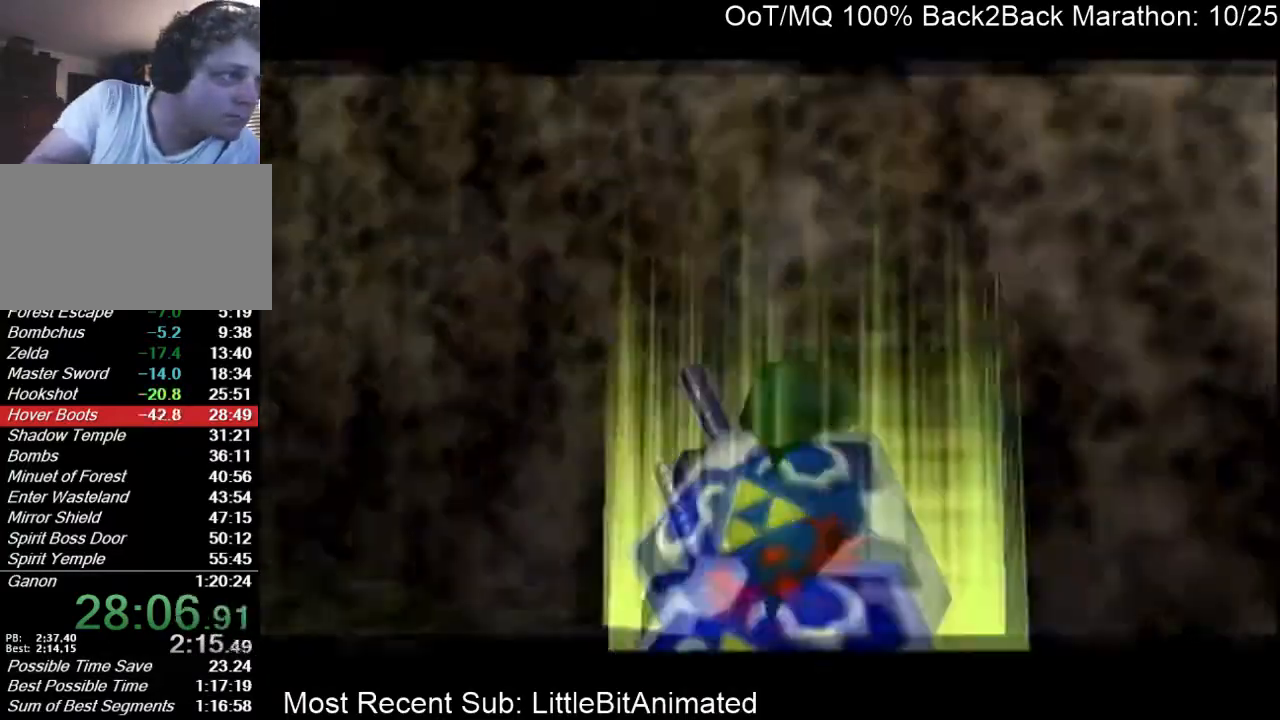
{"buttons": [], "left_stick": "center", "right_stick": "center", "events": []}
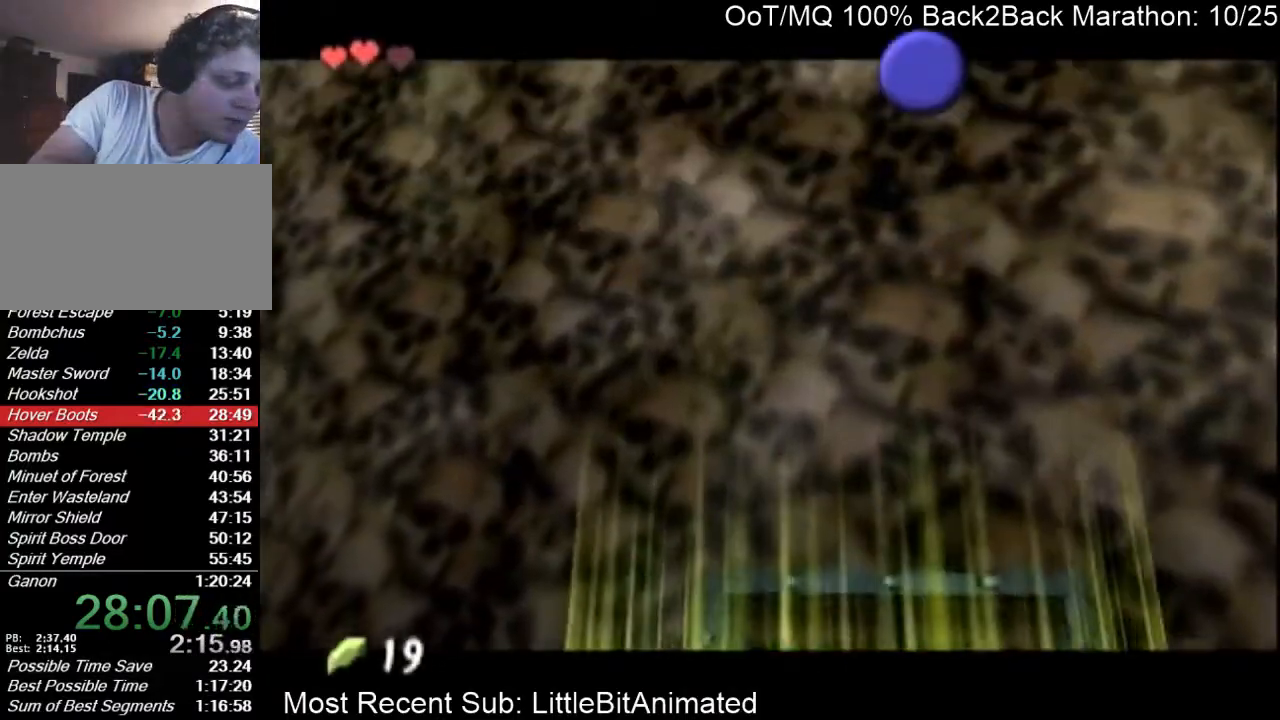
{"buttons": [], "left_stick": "center", "right_stick": "center", "events": []}
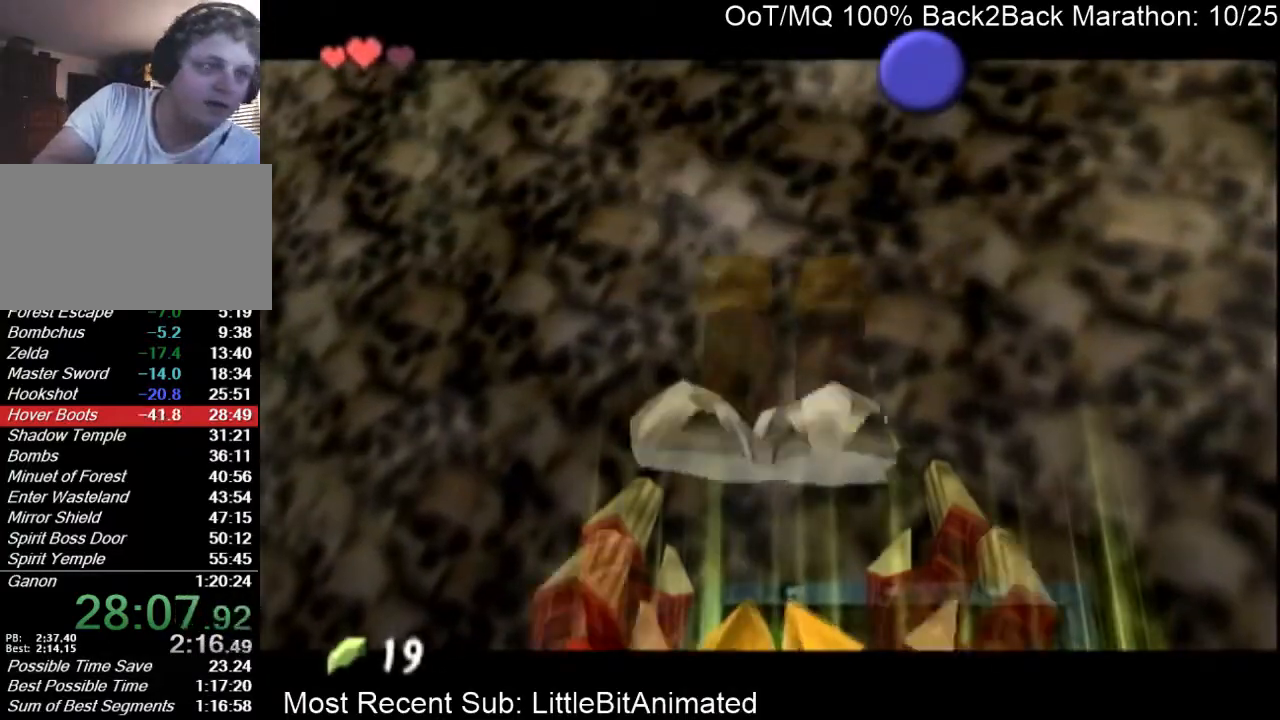
{"buttons": [], "left_stick": "center", "right_stick": "center", "events": []}
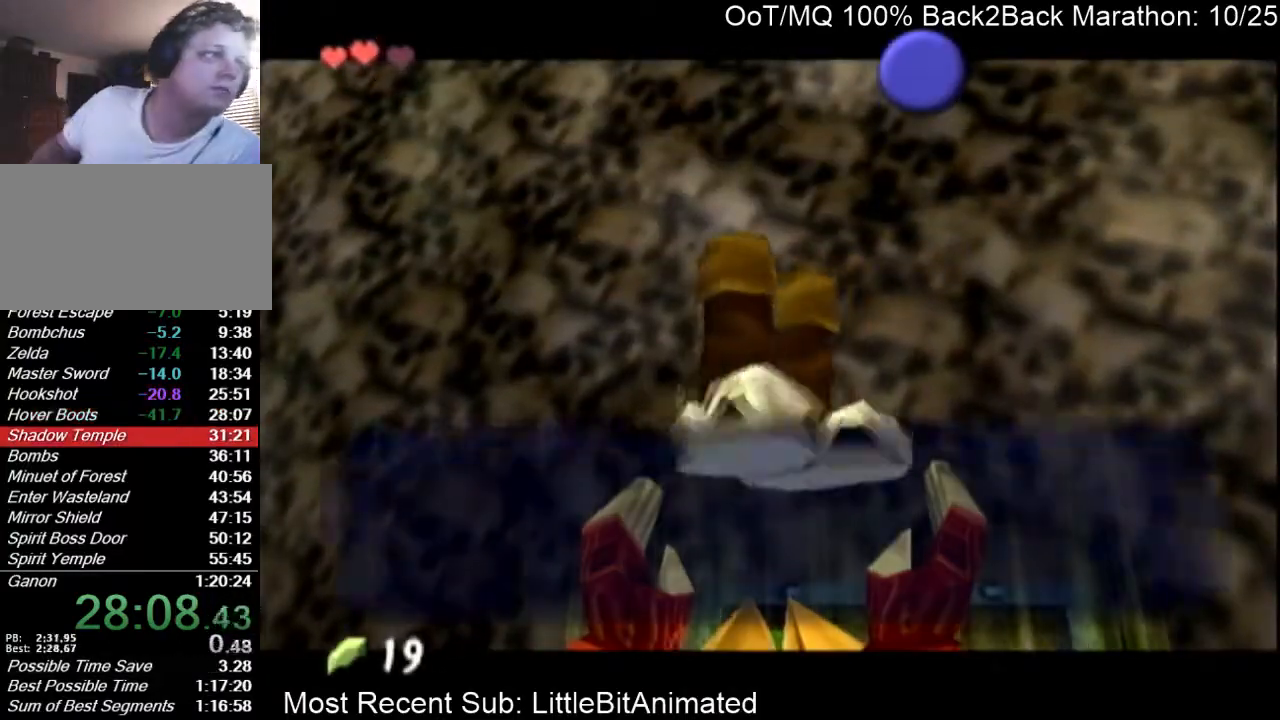
{"buttons": ["B"], "left_stick": "center", "right_stick": "center", "events": [[67, "A", "down"], [167, "A", "up"], [167, "B", "down"], [200, "B", "up"], [233, "A", "down"], [267, "A", "up"], [300, "B", "down"], [367, "B", "up"], [400, "A", "down"], [433, "A", "up"], [467, "B", "down"]]}
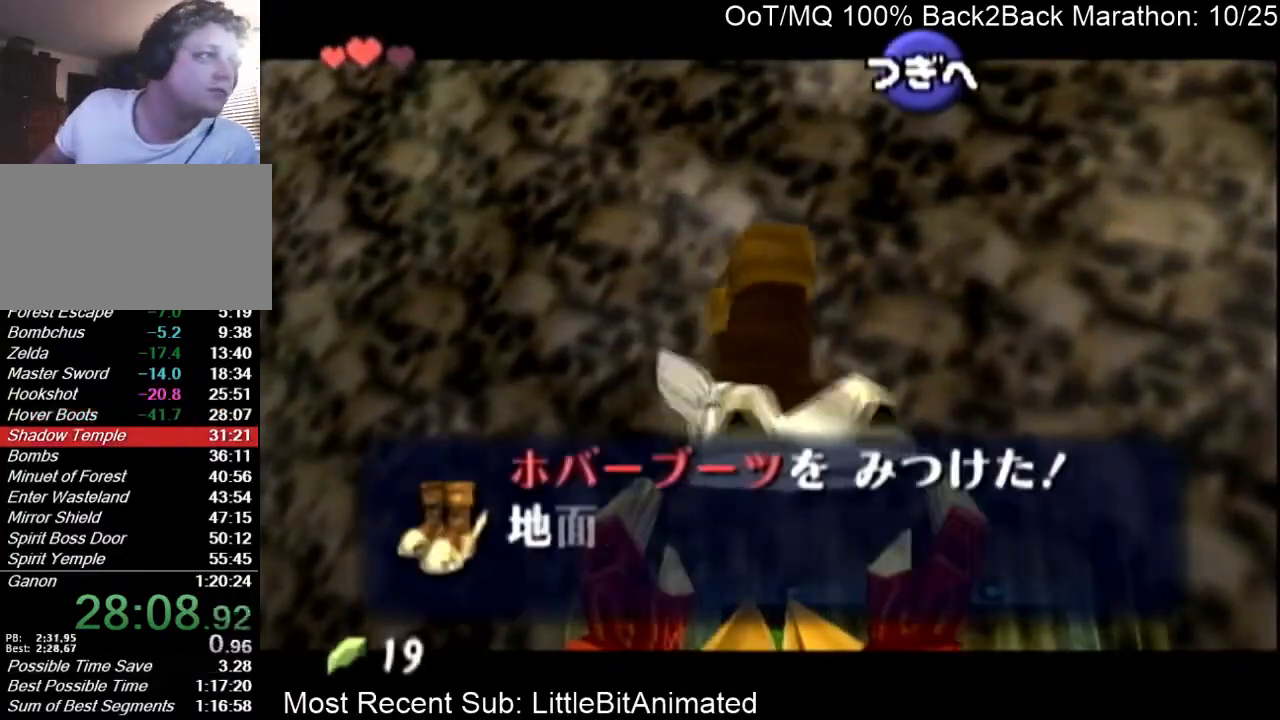
{"buttons": ["A"], "left_stick": "center", "right_stick": "center", "events": [[33, "A", "down"], [33, "B", "up"], [133, "A", "up"], [133, "B", "down"], [200, "A", "down"], [200, "B", "up"], [233, "A", "up"], [267, "B", "down"], [300, "A", "down"], [300, "B", "up"], [400, "A", "up"], [400, "B", "down"], [467, "A", "down"], [467, "B", "up"]]}
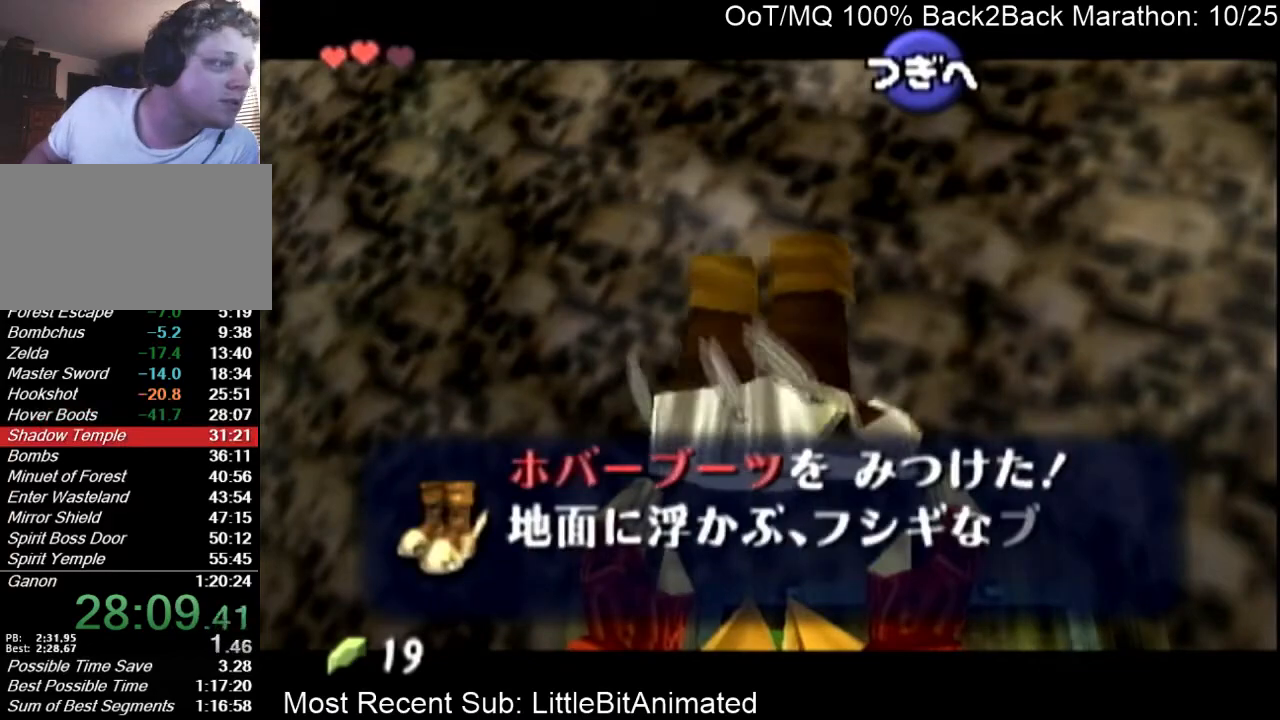
{"buttons": [], "left_stick": "center", "right_stick": "center", "events": [[67, "A", "up"], [100, "A", "down"], [200, "A", "up"], [200, "B", "down"], [233, "A", "down"], [267, "B", "up"], [333, "A", "up"], [367, "B", "down"], [433, "A", "down"], [433, "B", "up"], [467, "A", "up"]]}
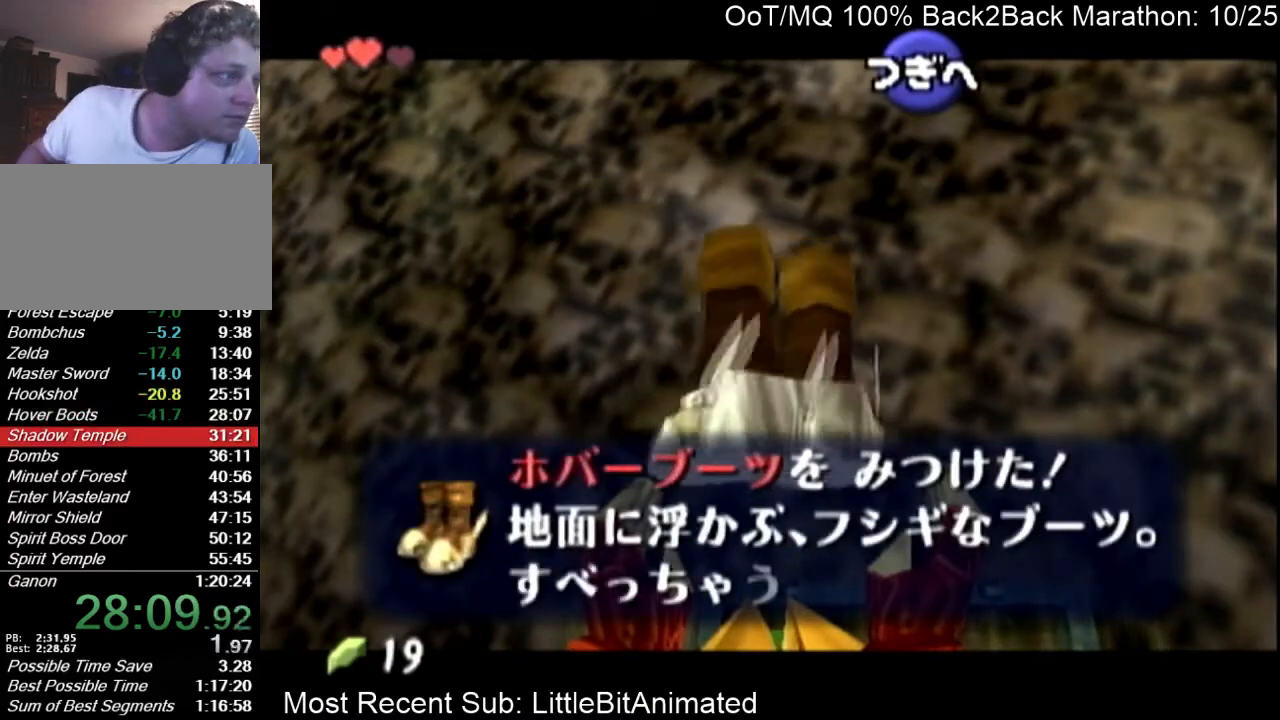
{"buttons": ["A"], "left_stick": "center", "right_stick": "center", "events": [[33, "B", "down"], [67, "A", "down"], [67, "B", "up"], [133, "A", "up"], [167, "B", "down"], [200, "A", "down"], [200, "B", "up"], [267, "A", "up"], [300, "B", "down"], [333, "A", "down"], [333, "B", "up"], [400, "A", "up"], [467, "B", "down"], [500, "A", "down"], [500, "B", "up"]]}
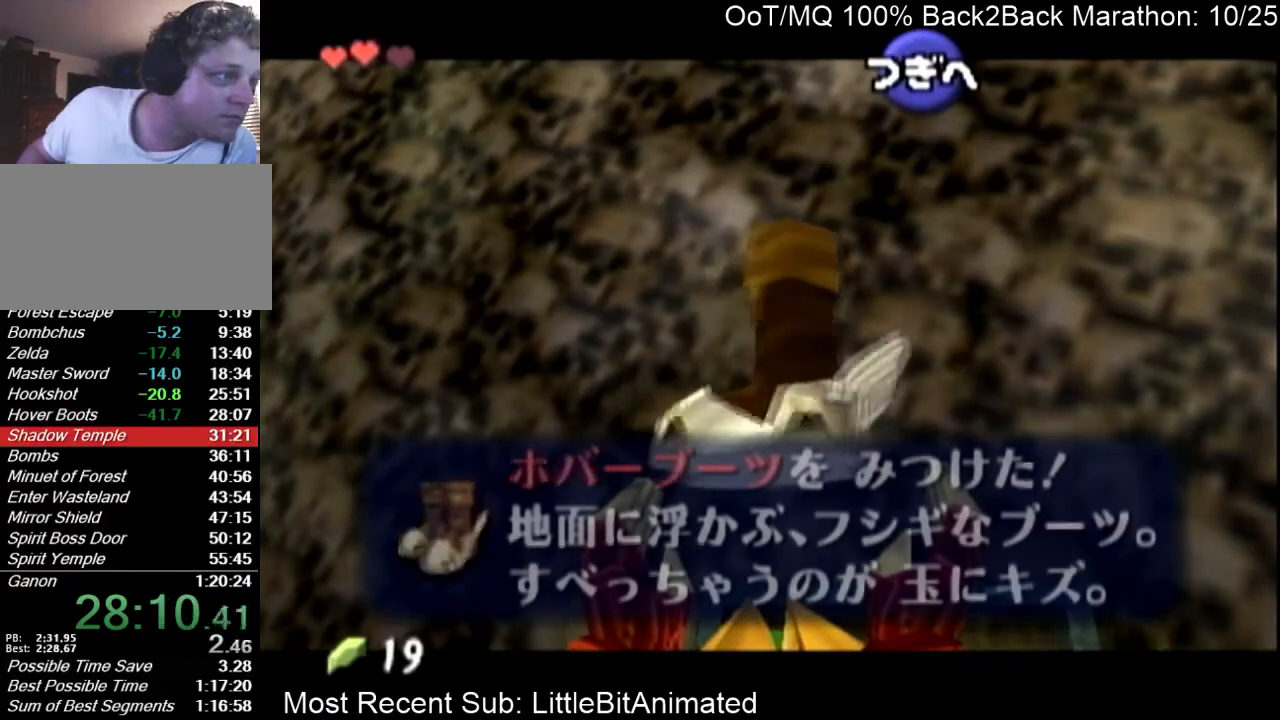
{"buttons": [], "left_stick": "center", "right_stick": "center", "events": [[67, "A", "up"], [67, "B", "down"], [133, "A", "down"], [133, "B", "up"], [200, "A", "up"], [200, "B", "down"], [267, "A", "down"], [267, "B", "up"], [333, "A", "up"], [367, "B", "down"], [433, "A", "down"], [433, "B", "up"], [500, "A", "up"]]}
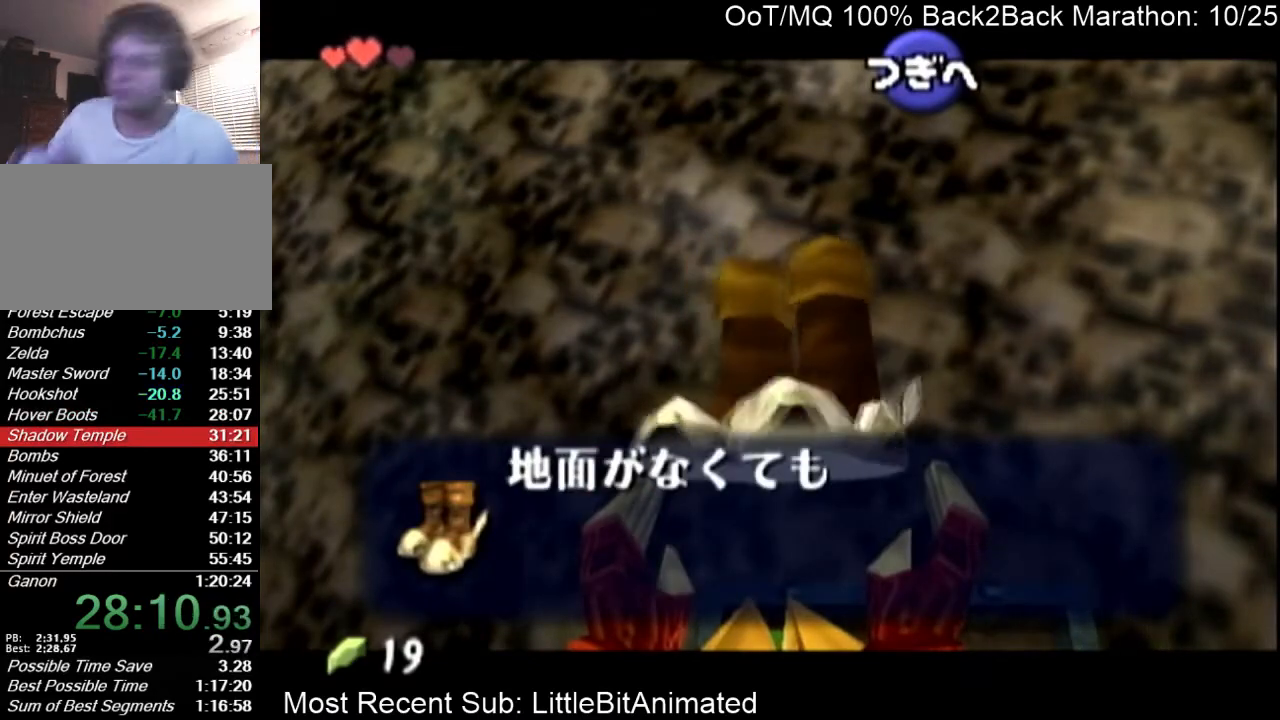
{"buttons": [], "left_stick": "center", "right_stick": "center", "events": [[100, "A", "down"], [133, "A", "up"], [133, "B", "down"], [233, "A", "down"], [300, "A", "up"], [333, "B", "up"], [400, "A", "down"], [400, "B", "down"], [433, "A", "up"], [500, "B", "up"]]}
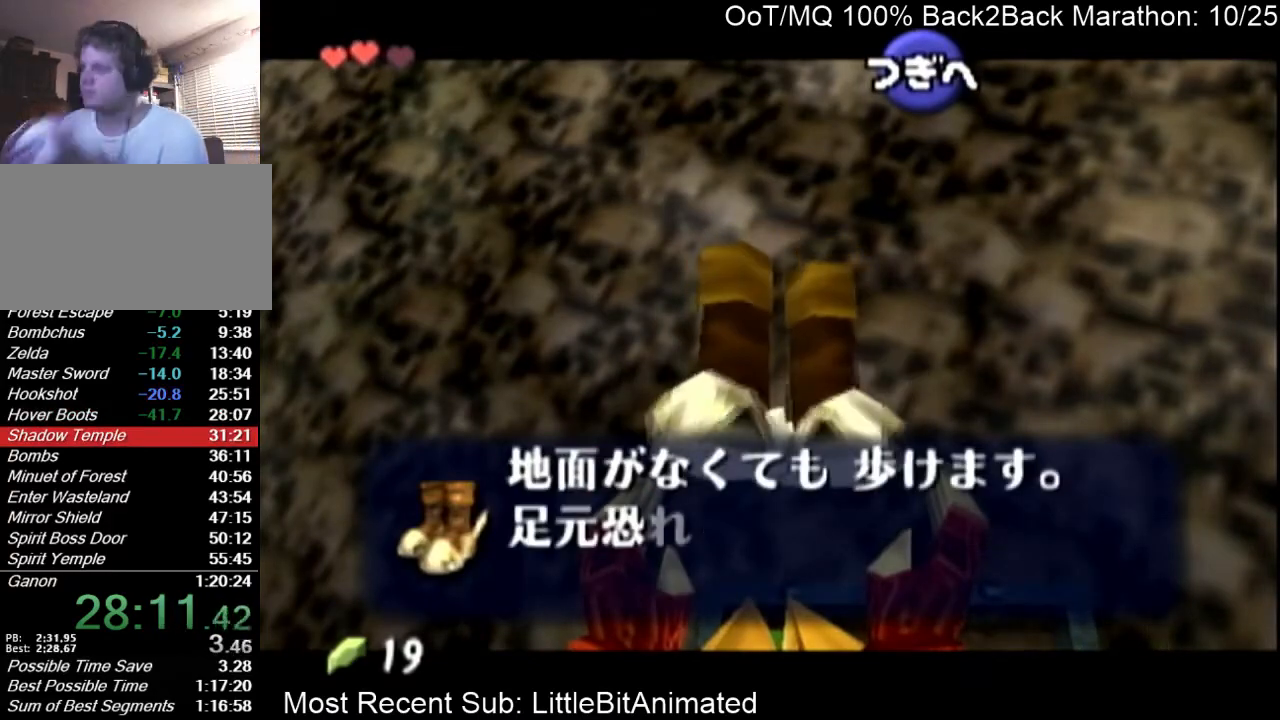
{"buttons": ["A"], "left_stick": "center", "right_stick": "center", "events": [[33, "A", "down"], [67, "A", "up"], [100, "B", "down"], [167, "A", "down"], [167, "B", "up"], [233, "A", "up"], [233, "B", "down"], [300, "A", "down"], [300, "B", "up"], [367, "A", "up"], [400, "B", "down"], [433, "B", "up"], [467, "A", "down"]]}
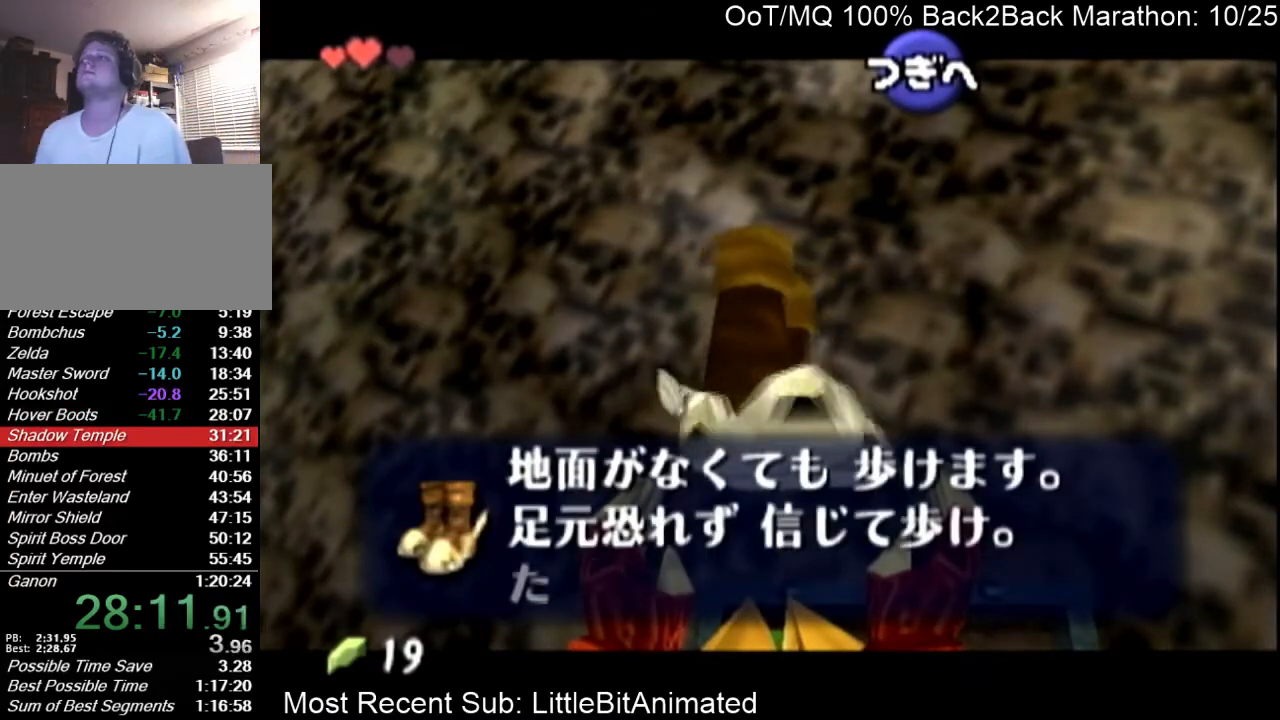
{"buttons": ["B"], "left_stick": "center", "right_stick": "center", "events": [[33, "A", "up"], [33, "B", "down"], [100, "A", "down"], [100, "B", "up"], [167, "A", "up"], [167, "B", "down"], [233, "A", "down"], [233, "B", "up"], [333, "A", "up"], [367, "B", "down"], [400, "A", "down"], [433, "B", "up"], [467, "A", "up"], [500, "B", "down"]]}
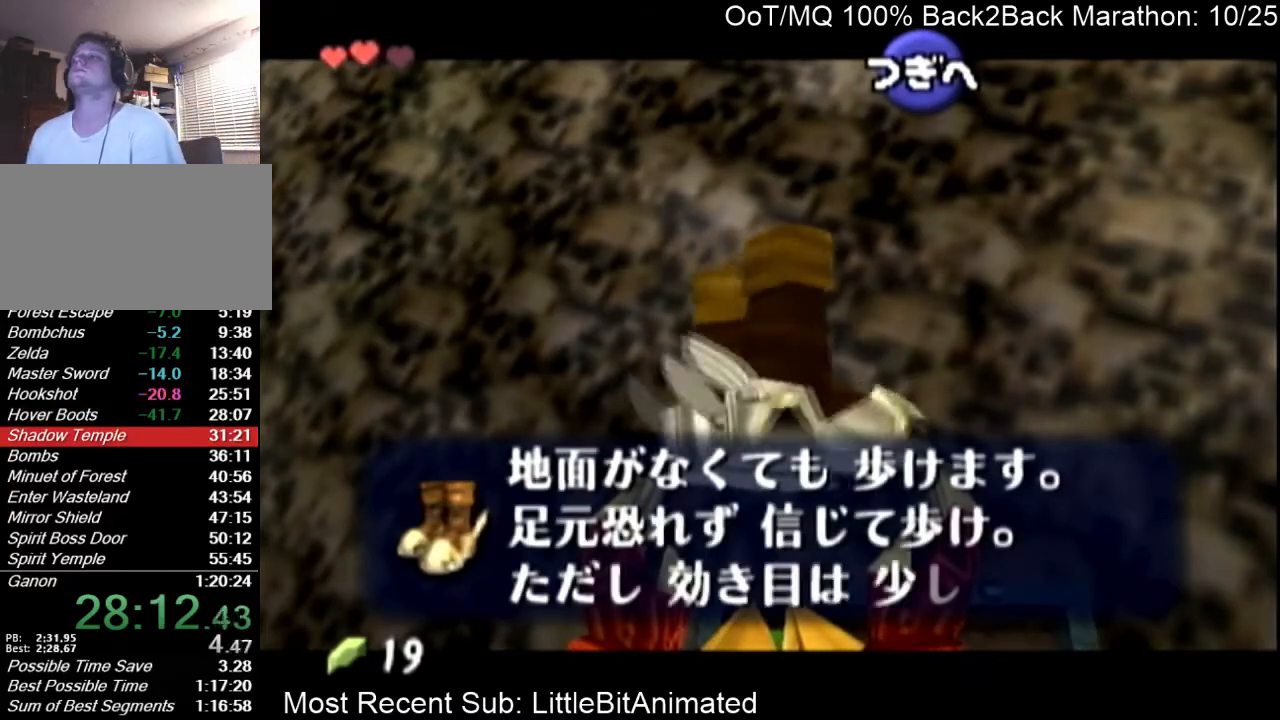
{"buttons": ["L1"], "left_stick": "center", "right_stick": "center", "events": [[67, "A", "down"], [67, "B", "up"], [100, "A", "up"], [167, "A", "down"], [233, "A", "up"], [267, "A", "down"], [333, "A", "up"], [433, "L1", "down"]]}
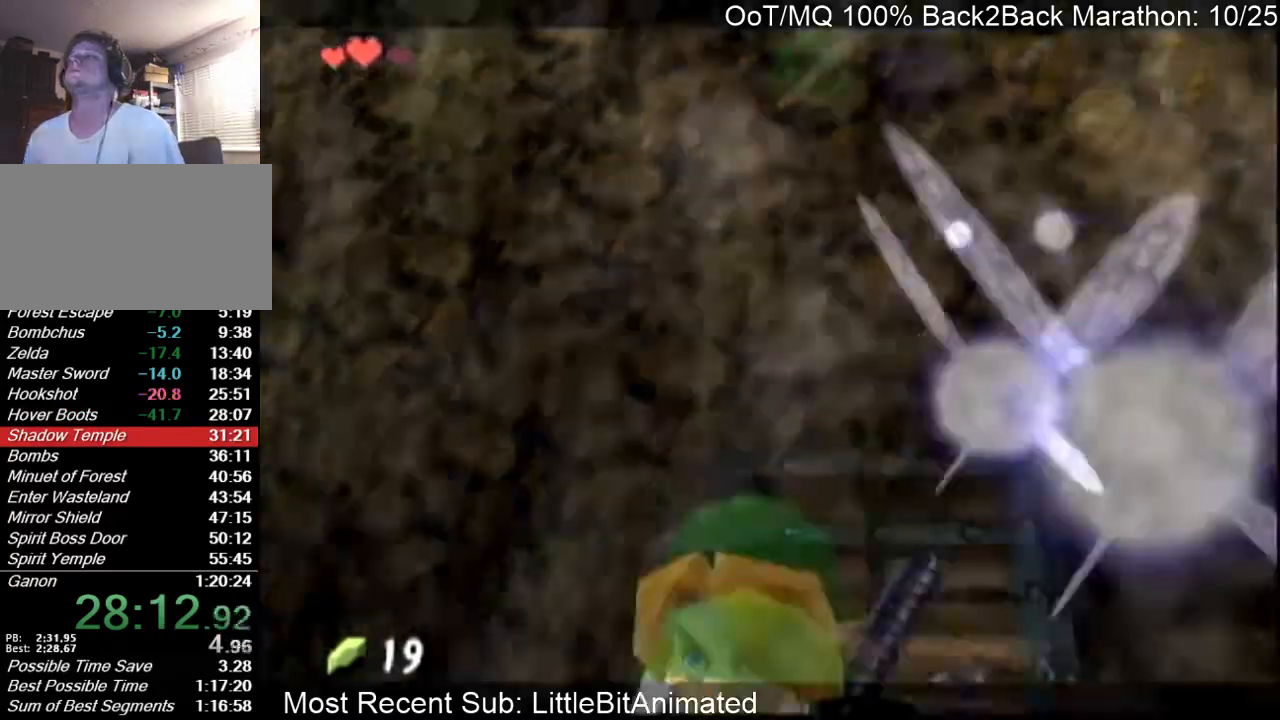
{"buttons": [], "left_stick": "left", "right_stick": "center", "events": [[233, "L1", "up"], [267, "R1", "down"], [367, "left_stick", "left"], [467, "R1", "up"]]}
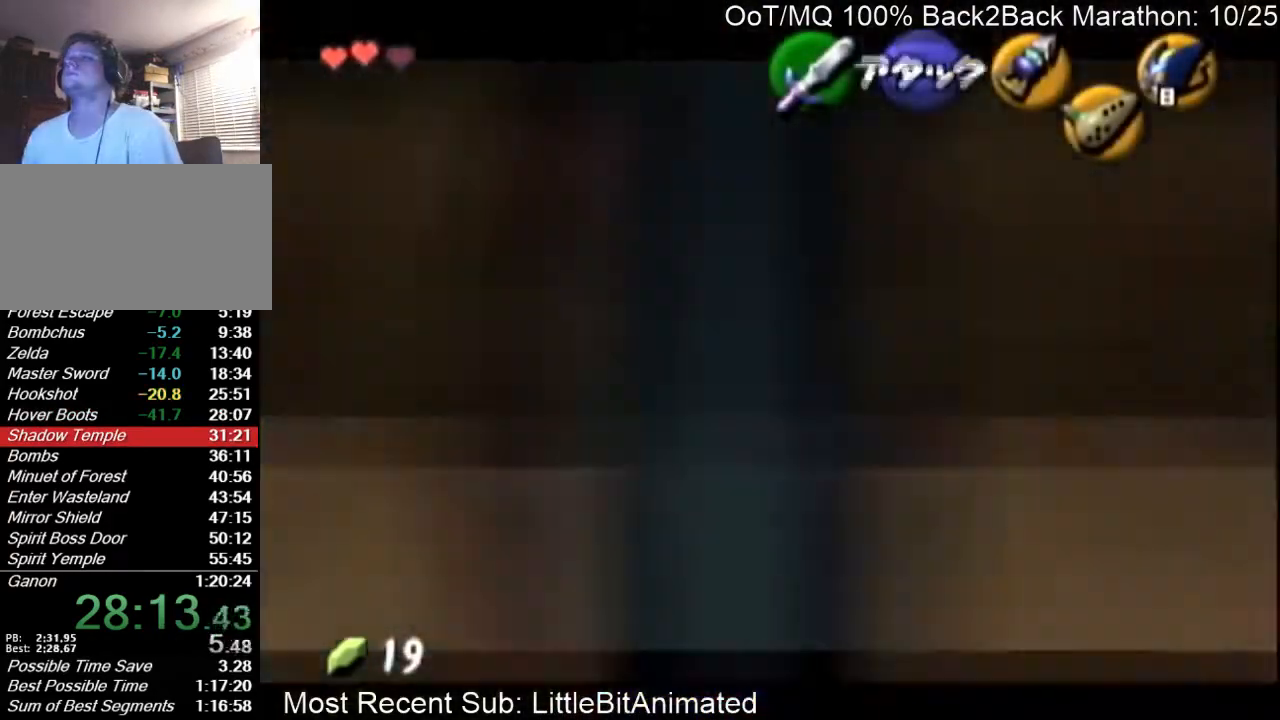
{"buttons": ["L1"], "left_stick": "left", "right_stick": "center", "events": [[67, "R1", "down"], [133, "L1", "down"], [133, "left_stick", "center"], [167, "R1", "up"], [467, "left_stick", "left"]]}